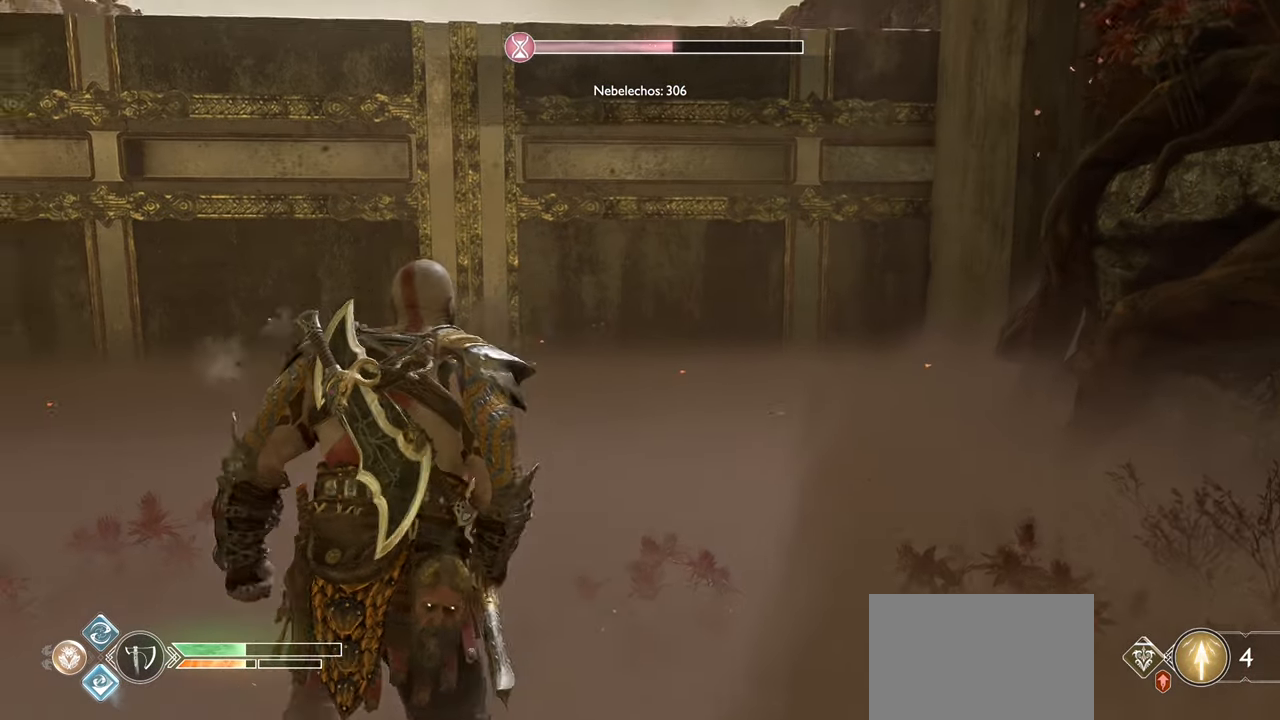
Gameplay with a controller (PlayStation layout); each line is a JSON object with the inputs held at the frame after it. "events" lists button and stick changes between this image and that frame as [ms after this image, input, new state], when the widget could be followed in between.
{"buttons": ["L3"], "left_stick": "up", "right_stick": "center", "events": [[451, "L3", "down"]]}
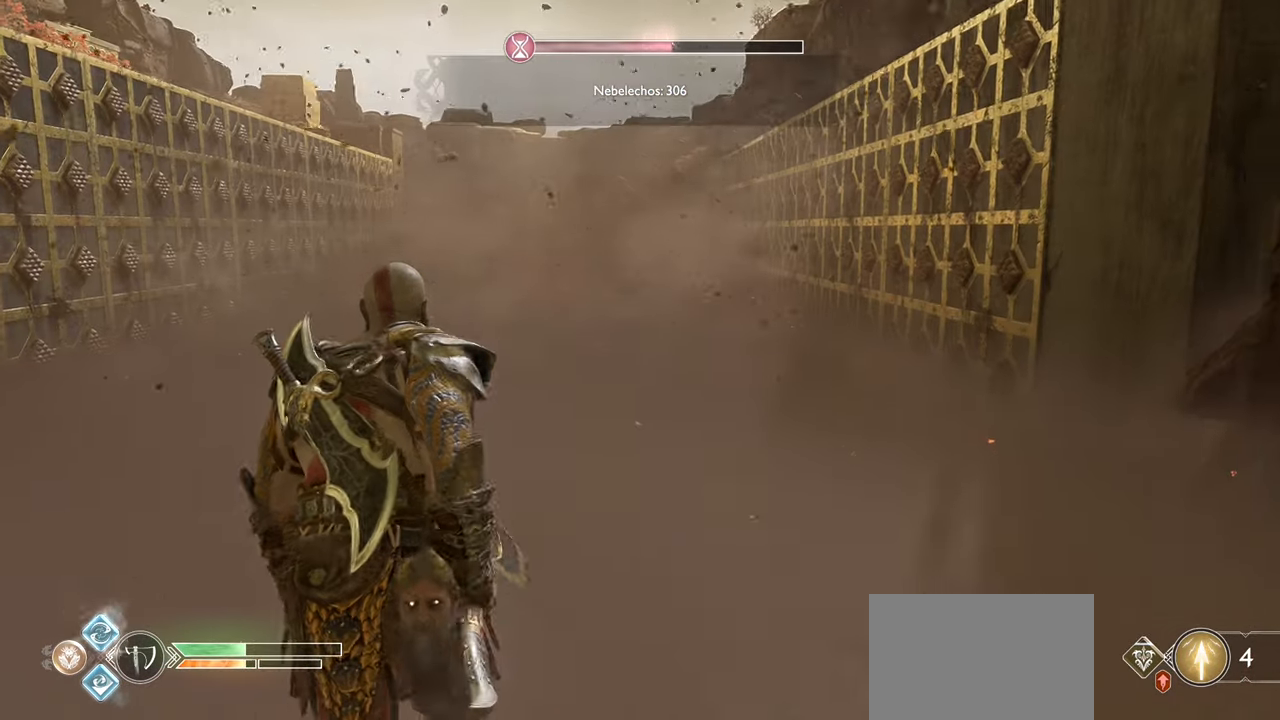
{"buttons": [], "left_stick": "up", "right_stick": "center", "events": [[116, "L3", "up"]]}
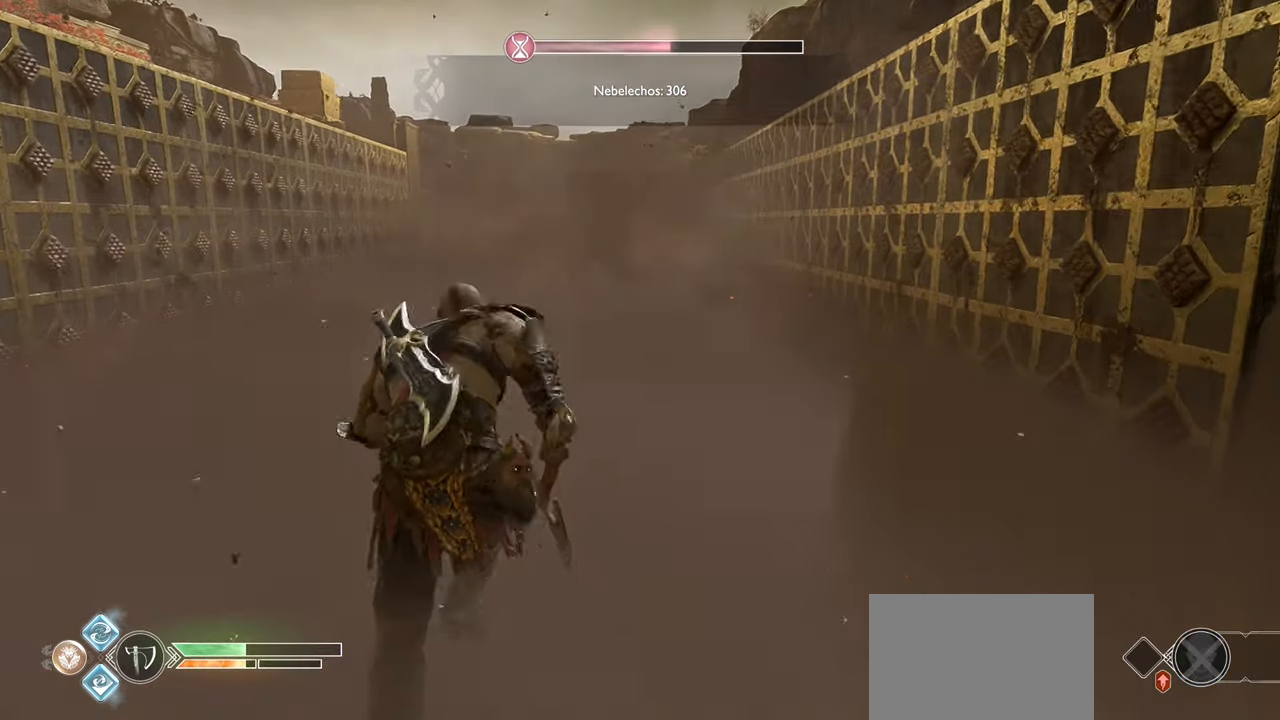
{"buttons": [], "left_stick": "up", "right_stick": "center", "events": []}
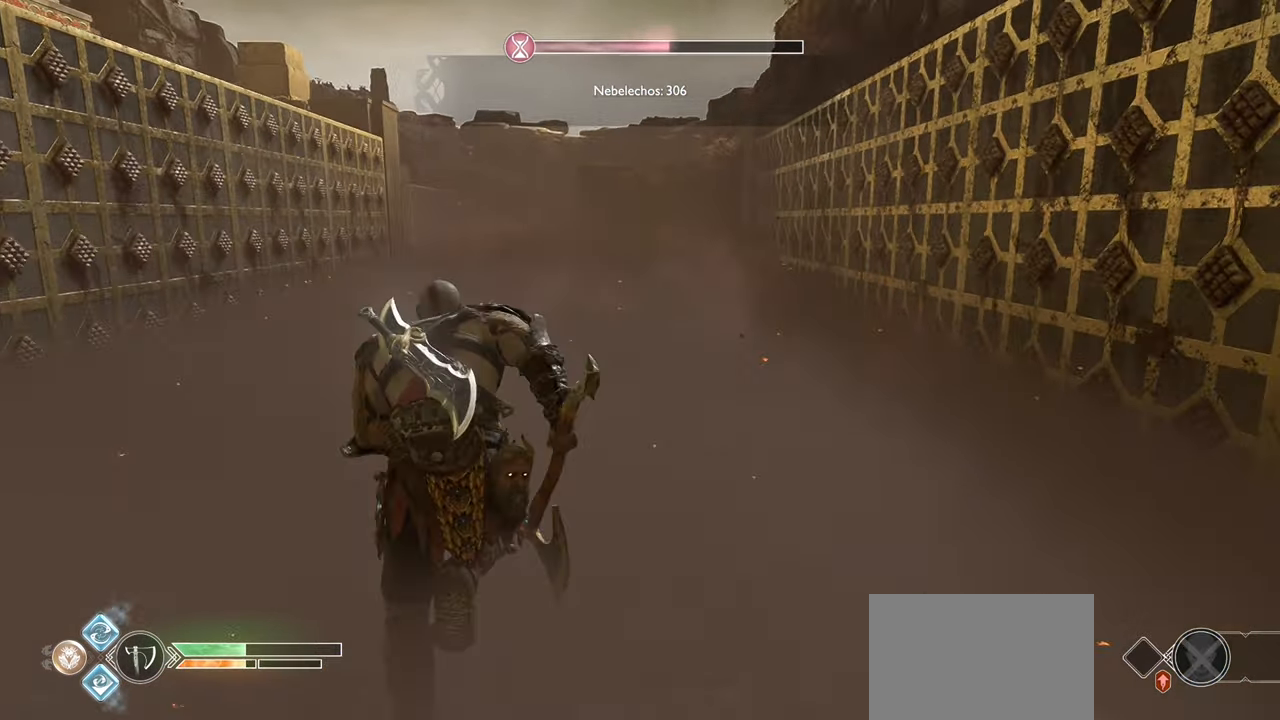
{"buttons": [], "left_stick": "up", "right_stick": "center", "events": []}
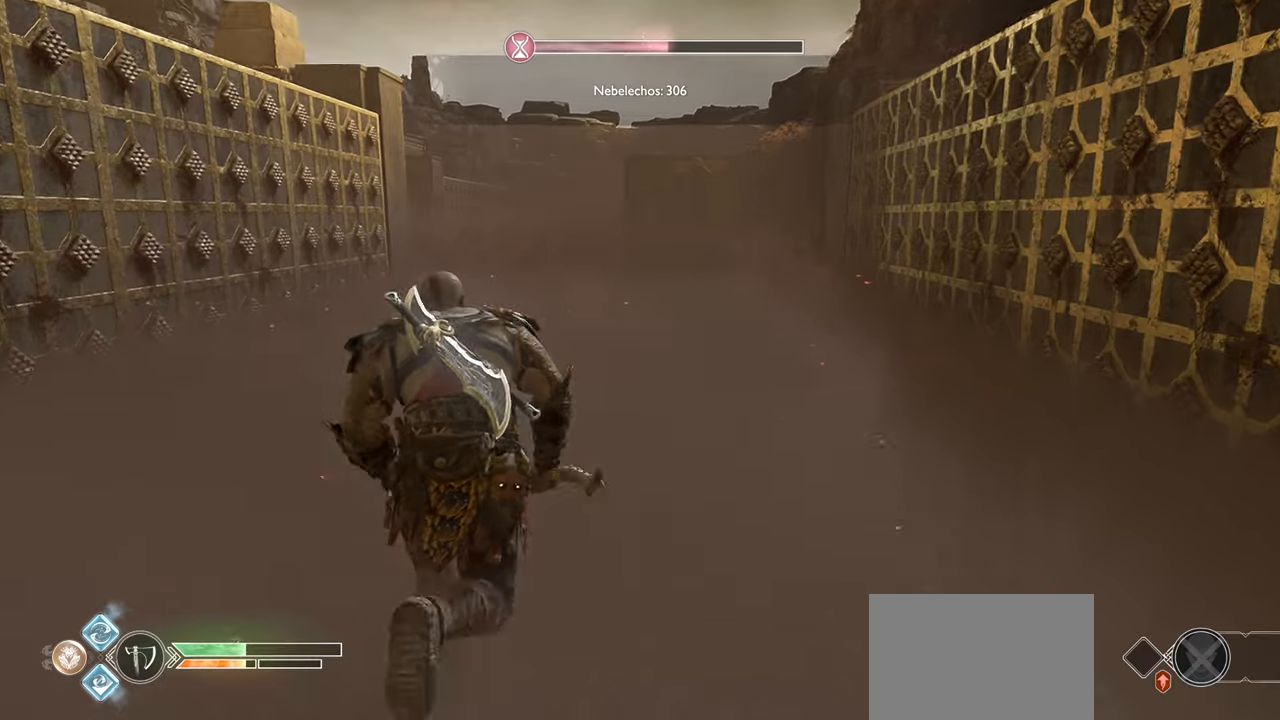
{"buttons": [], "left_stick": "up", "right_stick": "center", "events": []}
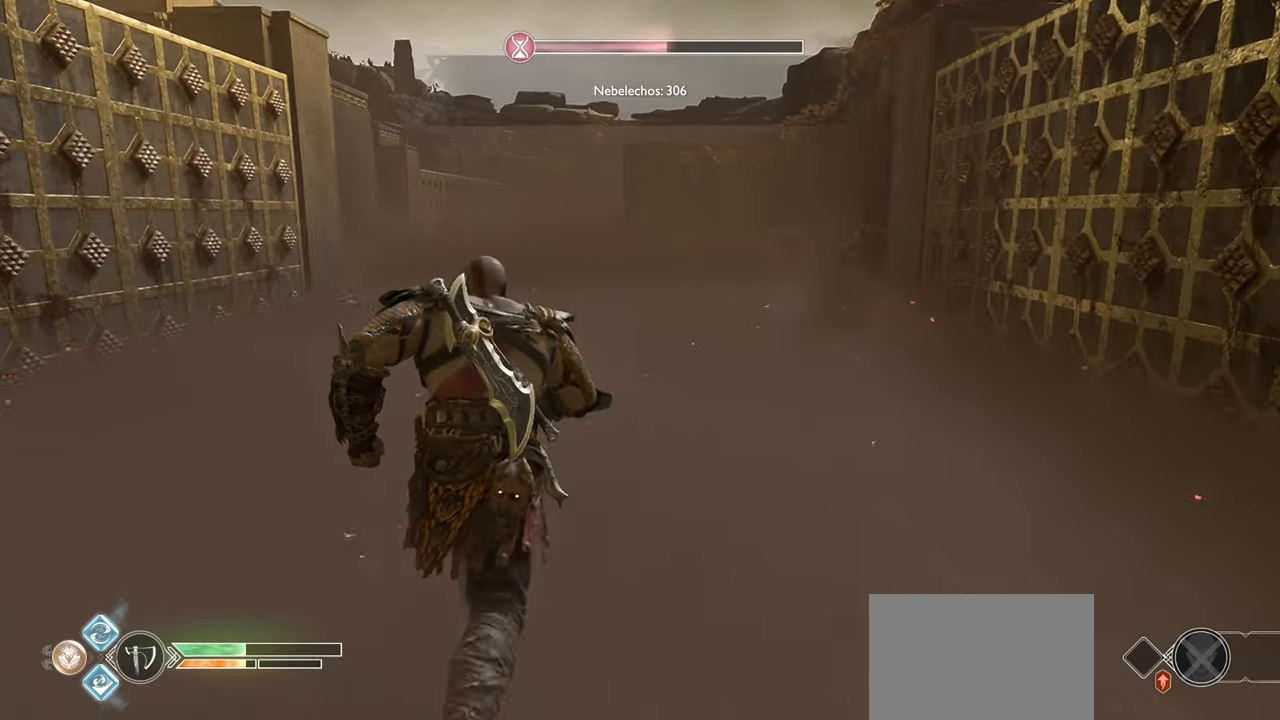
{"buttons": [], "left_stick": "up", "right_stick": "center", "events": []}
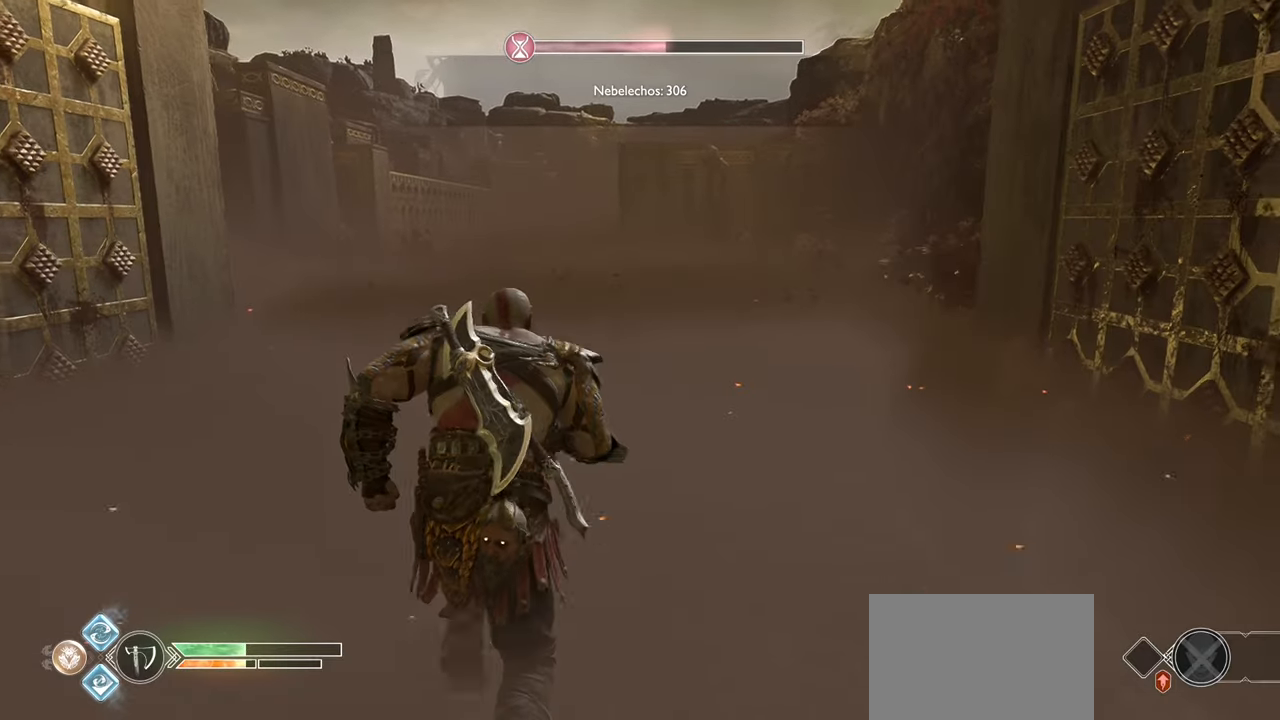
{"buttons": [], "left_stick": "up", "right_stick": "left", "events": [[468, "right_stick", "left"]]}
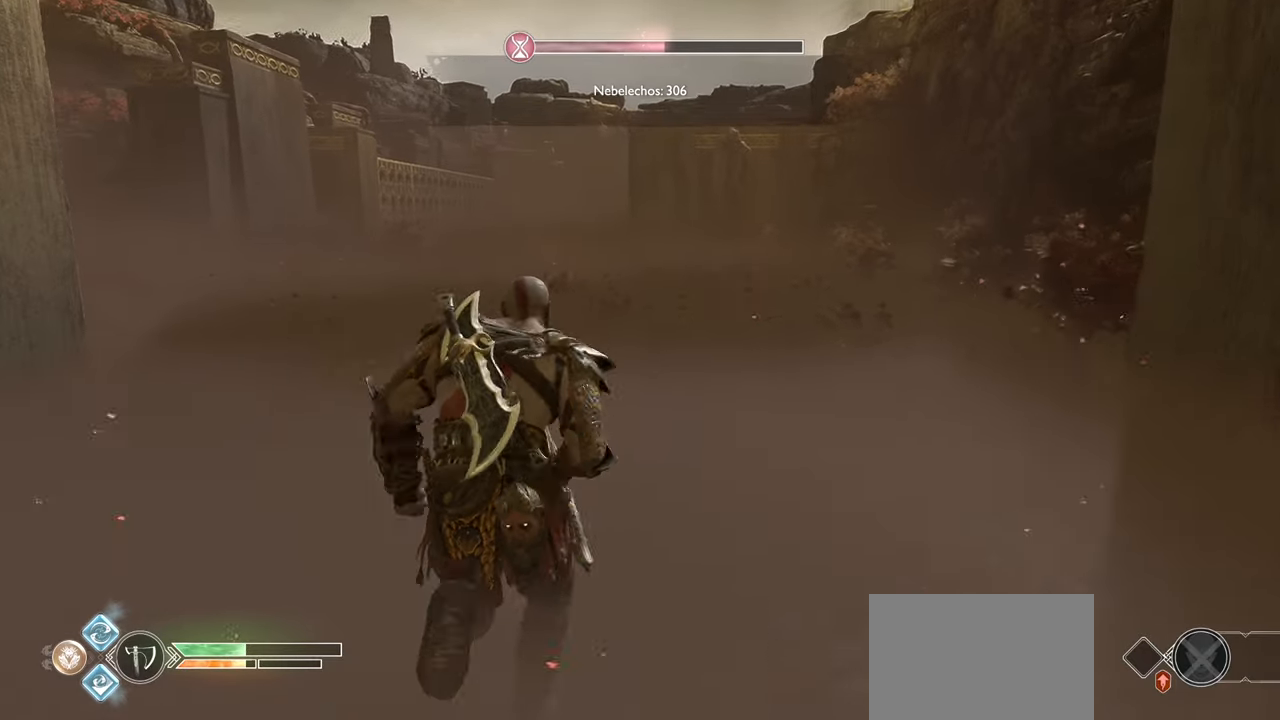
{"buttons": [], "left_stick": "up-right", "right_stick": "left", "events": [[217, "right_stick", "center"], [250, "left_stick", "up-right"], [417, "right_stick", "left"]]}
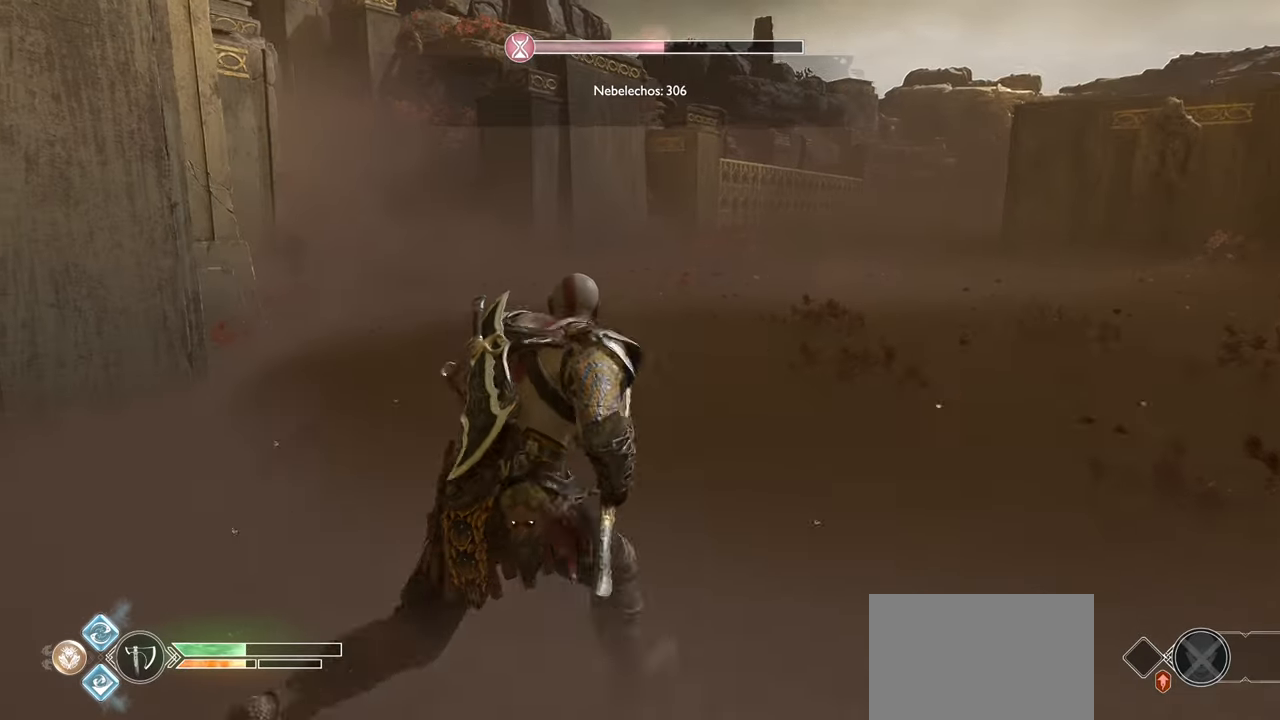
{"buttons": [], "left_stick": "up-right", "right_stick": "center", "events": [[217, "right_stick", "center"]]}
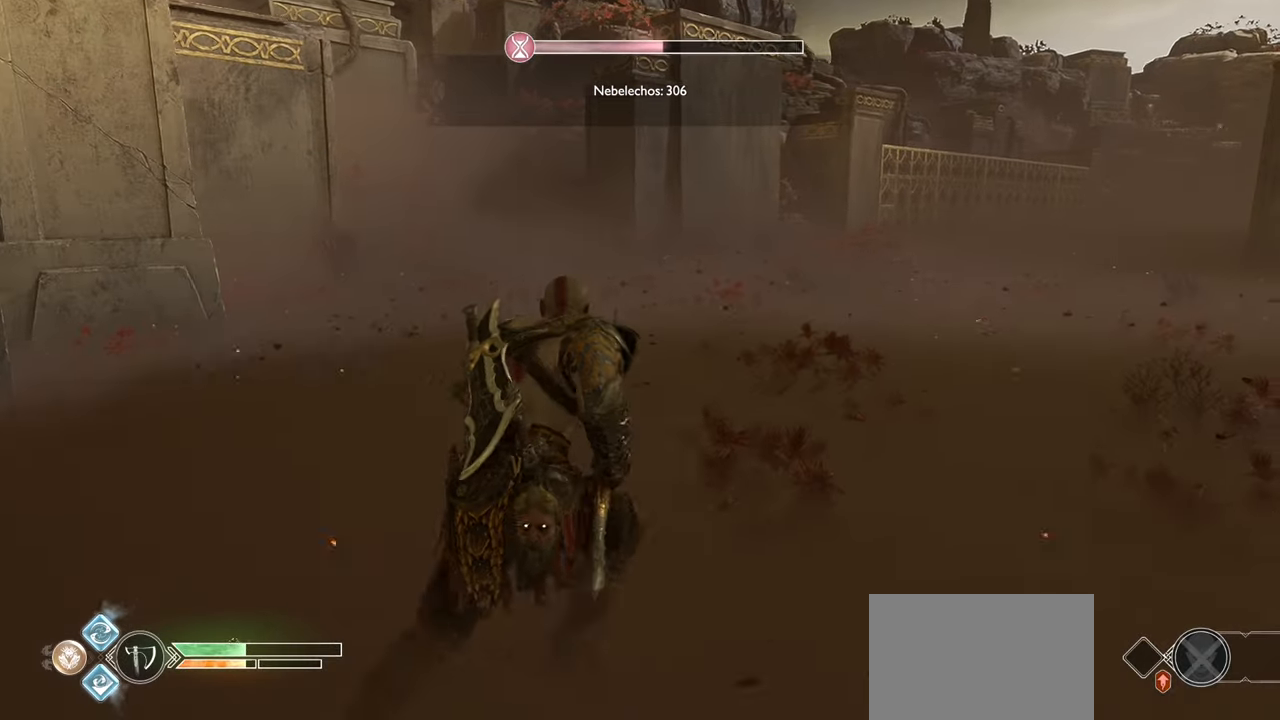
{"buttons": [], "left_stick": "up-left", "right_stick": "right", "events": [[117, "left_stick", "up"], [133, "right_stick", "right"], [250, "left_stick", "up-left"]]}
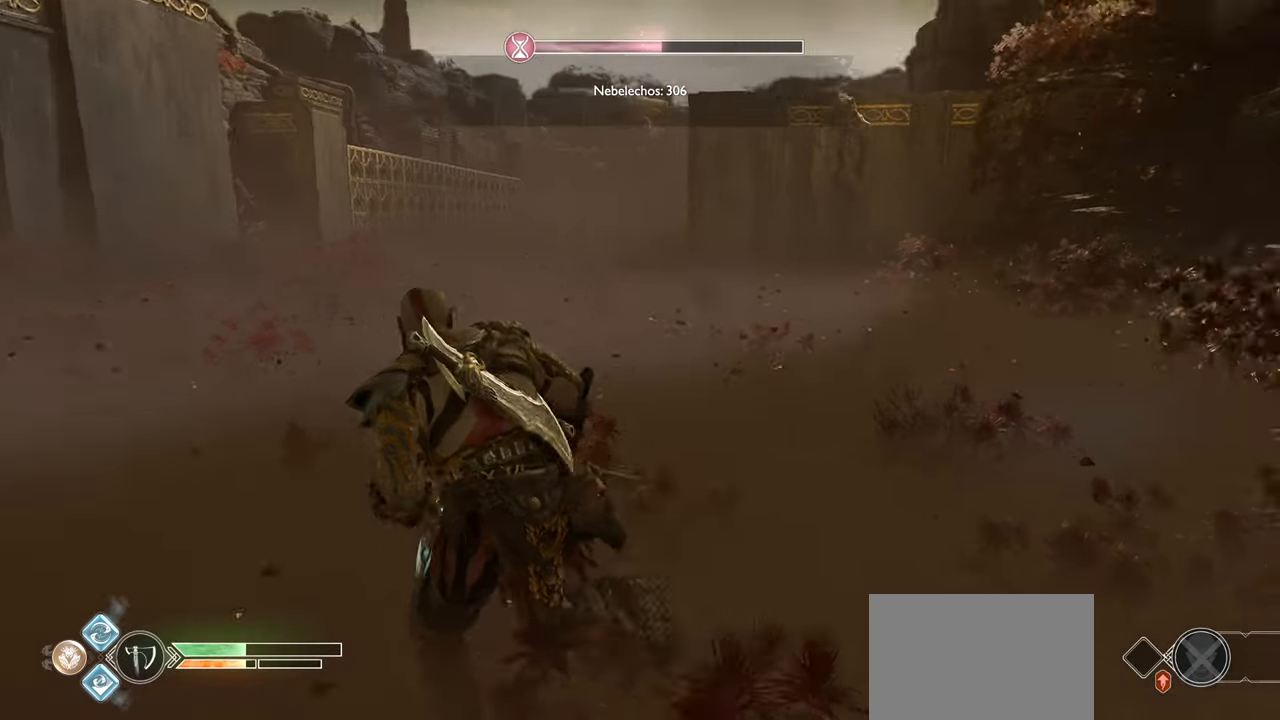
{"buttons": [], "left_stick": "up-left", "right_stick": "up-right", "events": [[201, "right_stick", "center"], [367, "right_stick", "up-right"]]}
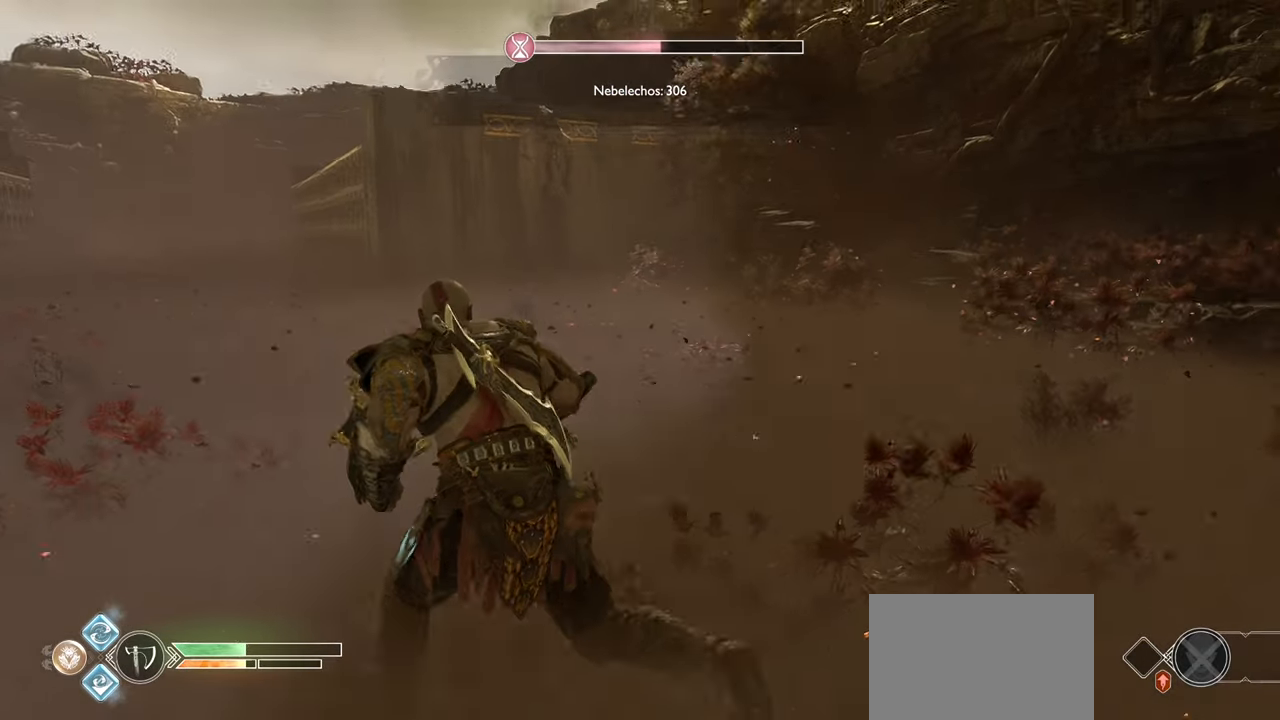
{"buttons": [], "left_stick": "up-left", "right_stick": "left", "events": [[67, "right_stick", "center"], [450, "right_stick", "left"]]}
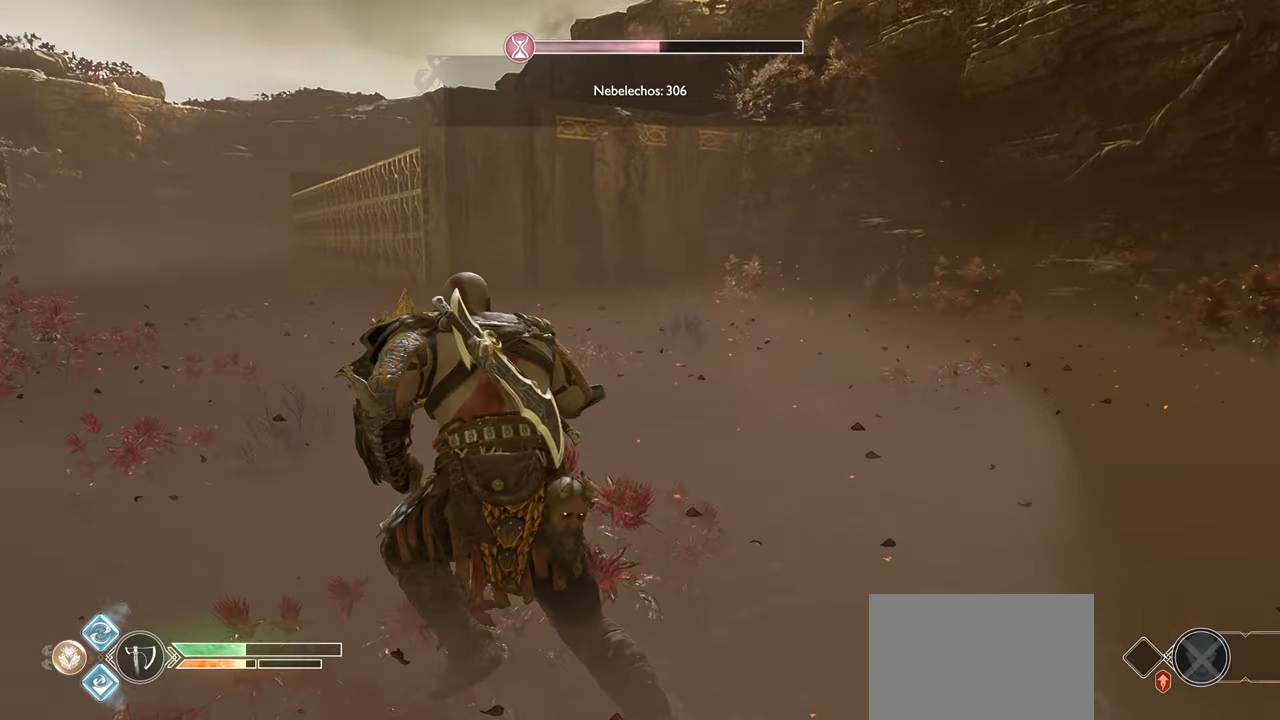
{"buttons": [], "left_stick": "up-left", "right_stick": "left", "events": [[134, "left_stick", "up"], [351, "left_stick", "up-left"]]}
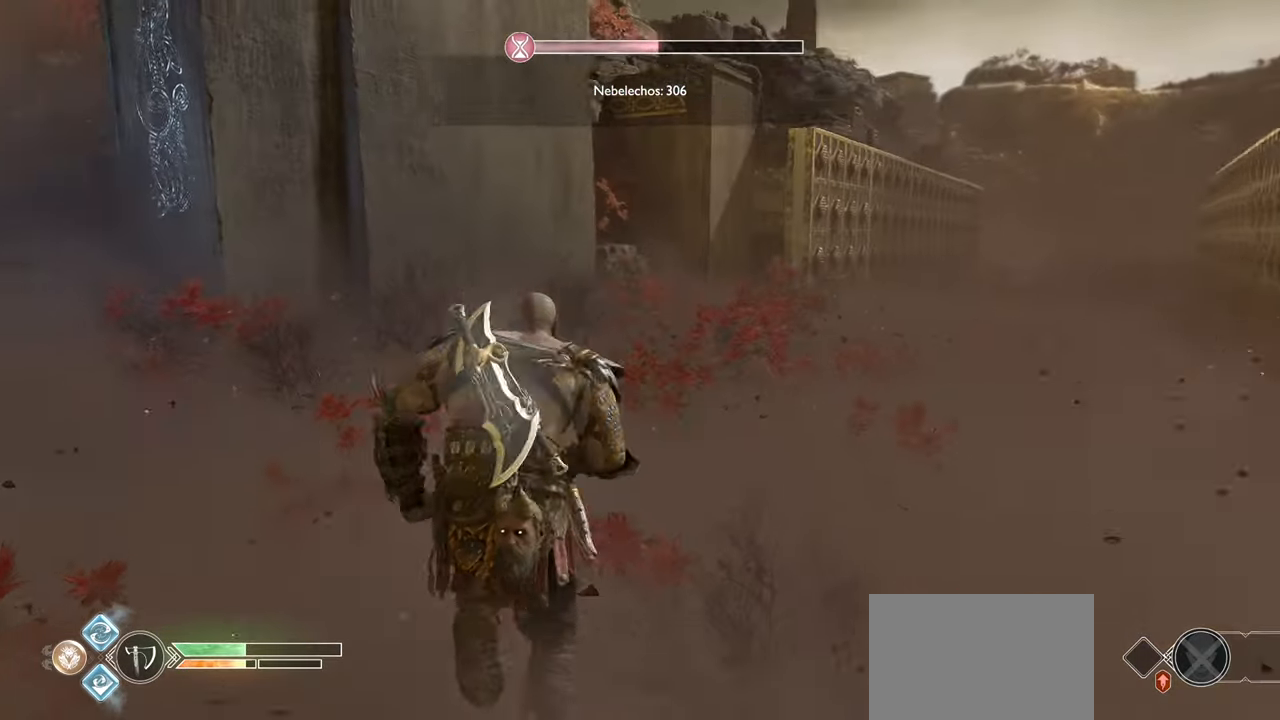
{"buttons": [], "left_stick": "up-left", "right_stick": "left", "events": [[150, "right_stick", "center"], [367, "right_stick", "left"]]}
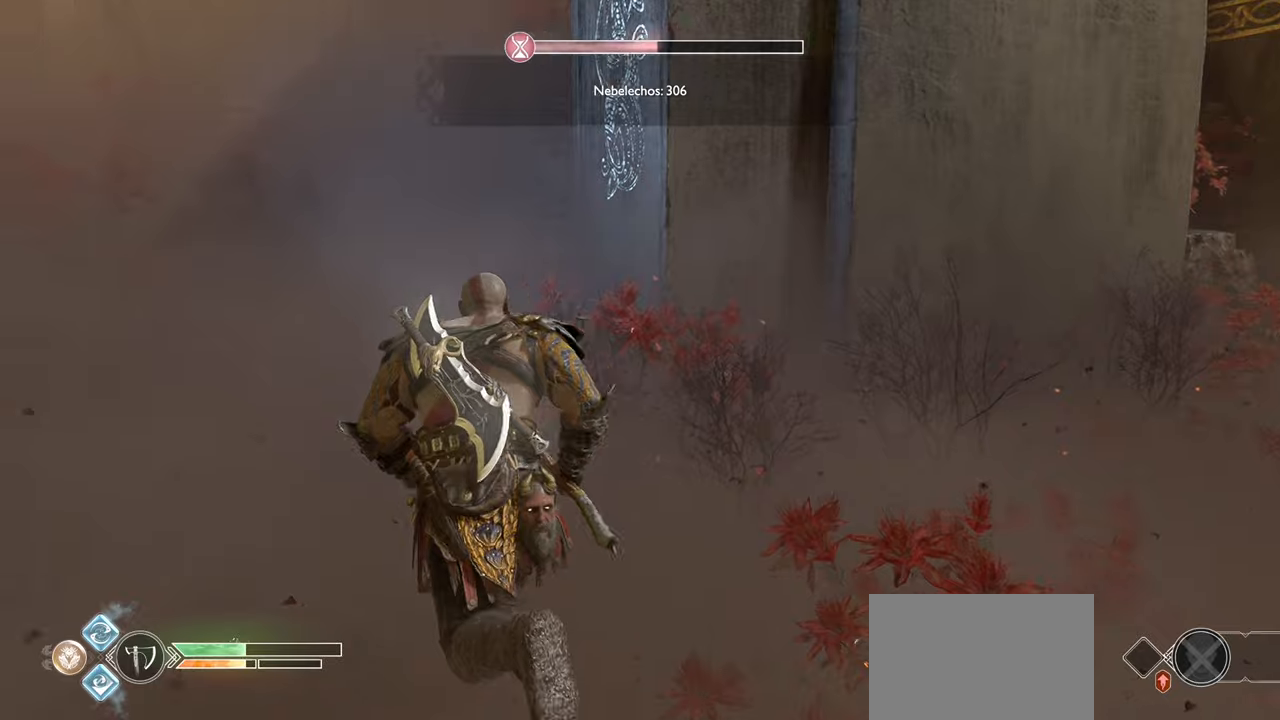
{"buttons": [], "left_stick": "up-left", "right_stick": "up", "events": [[33, "left_stick", "up"], [50, "right_stick", "up-left"], [167, "left_stick", "center"], [217, "right_stick", "center"], [267, "right_stick", "up-left"], [367, "left_stick", "up-left"], [467, "right_stick", "up"]]}
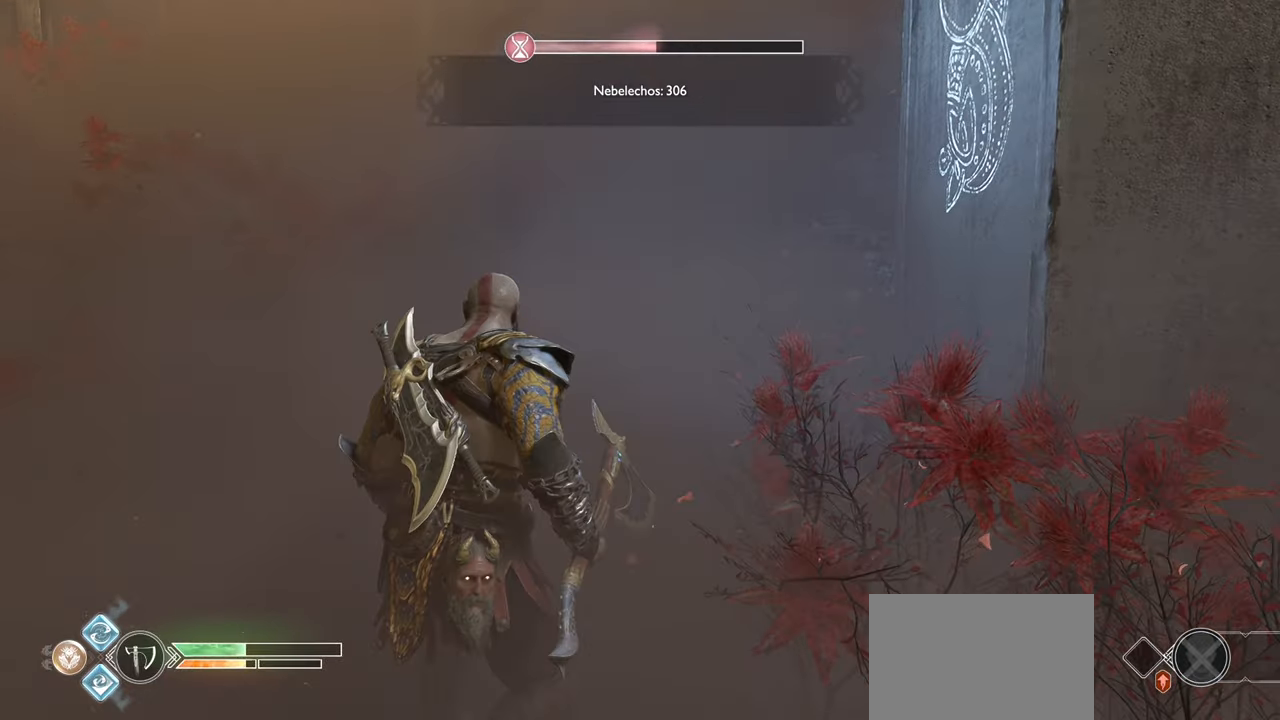
{"buttons": [], "left_stick": "up-left", "right_stick": "right", "events": [[84, "right_stick", "center"], [300, "right_stick", "right"]]}
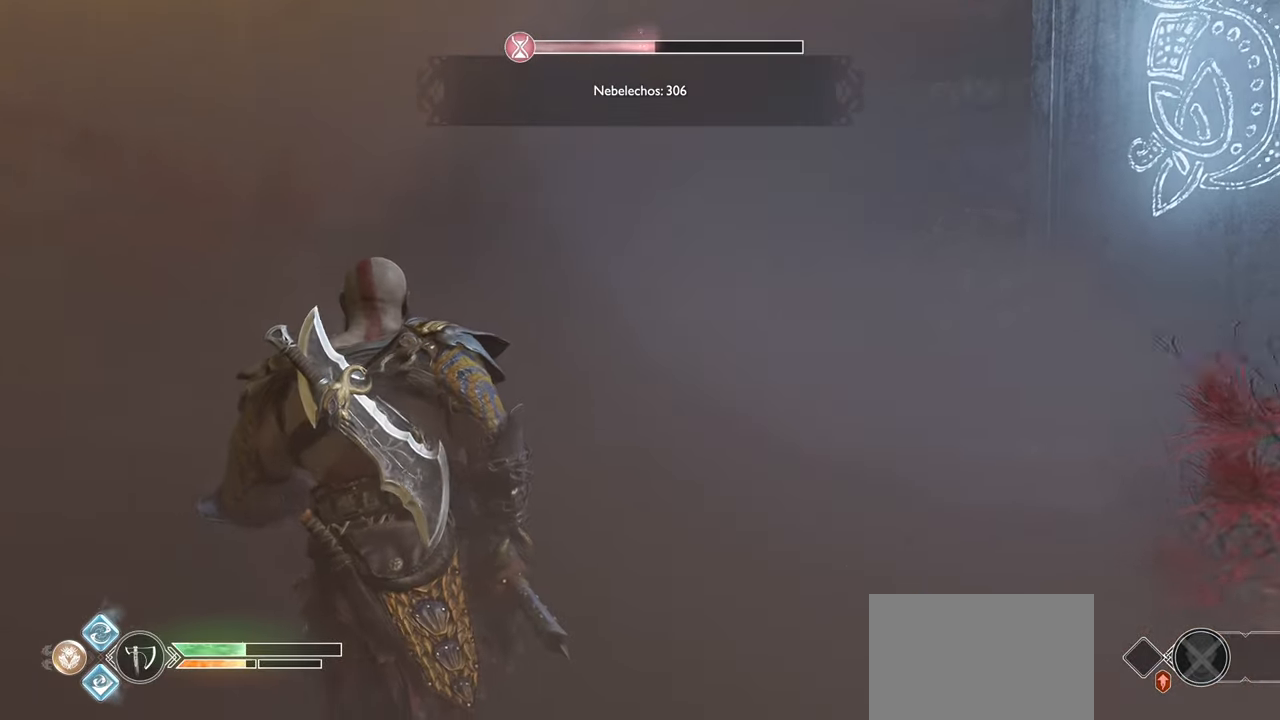
{"buttons": [], "left_stick": "up", "right_stick": "down-right", "events": [[133, "left_stick", "up-right"], [267, "right_stick", "down-right"], [383, "left_stick", "up"]]}
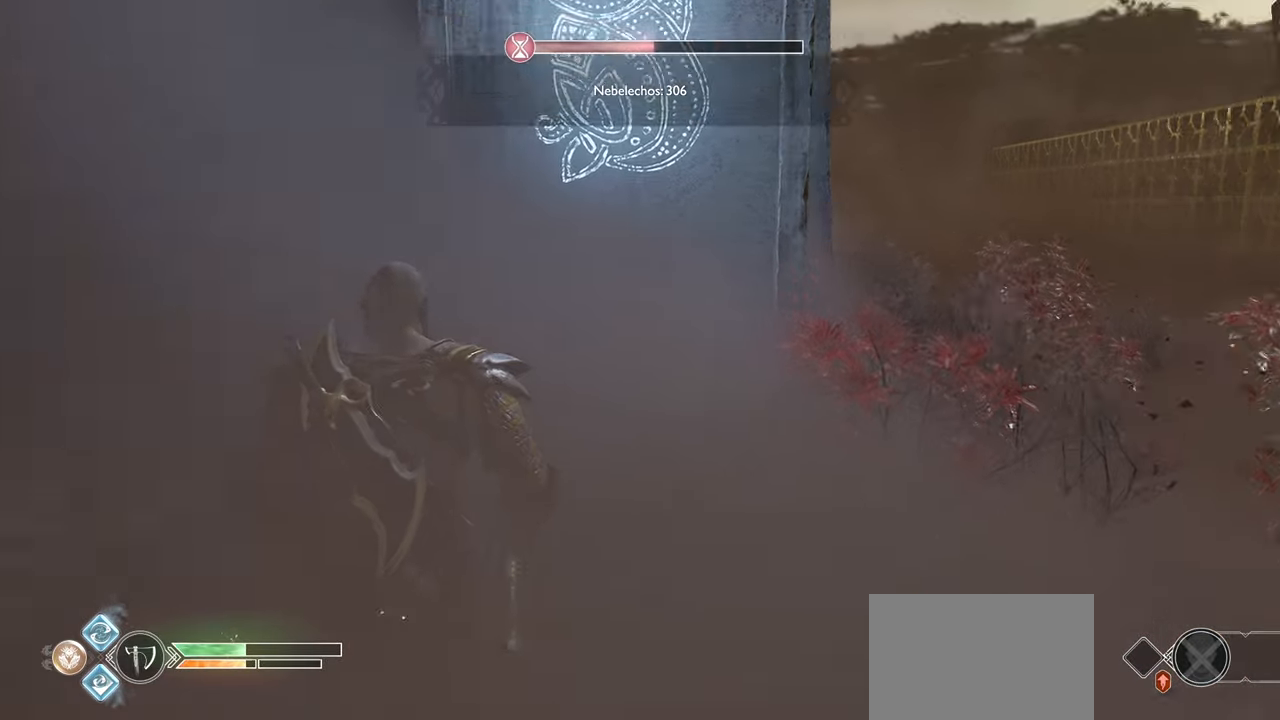
{"buttons": [], "left_stick": "up-left", "right_stick": "center", "events": [[67, "right_stick", "center"], [467, "left_stick", "up-left"]]}
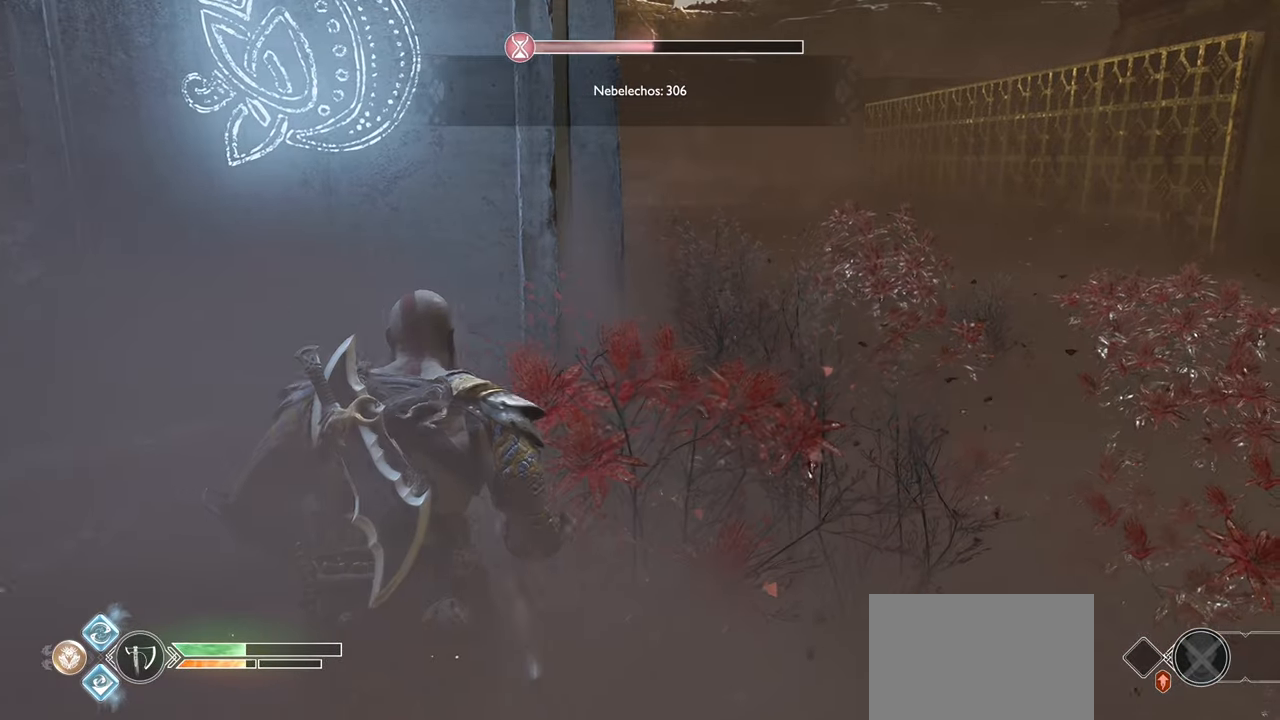
{"buttons": [], "left_stick": "left", "right_stick": "left", "events": [[217, "right_stick", "left"], [283, "left_stick", "left"]]}
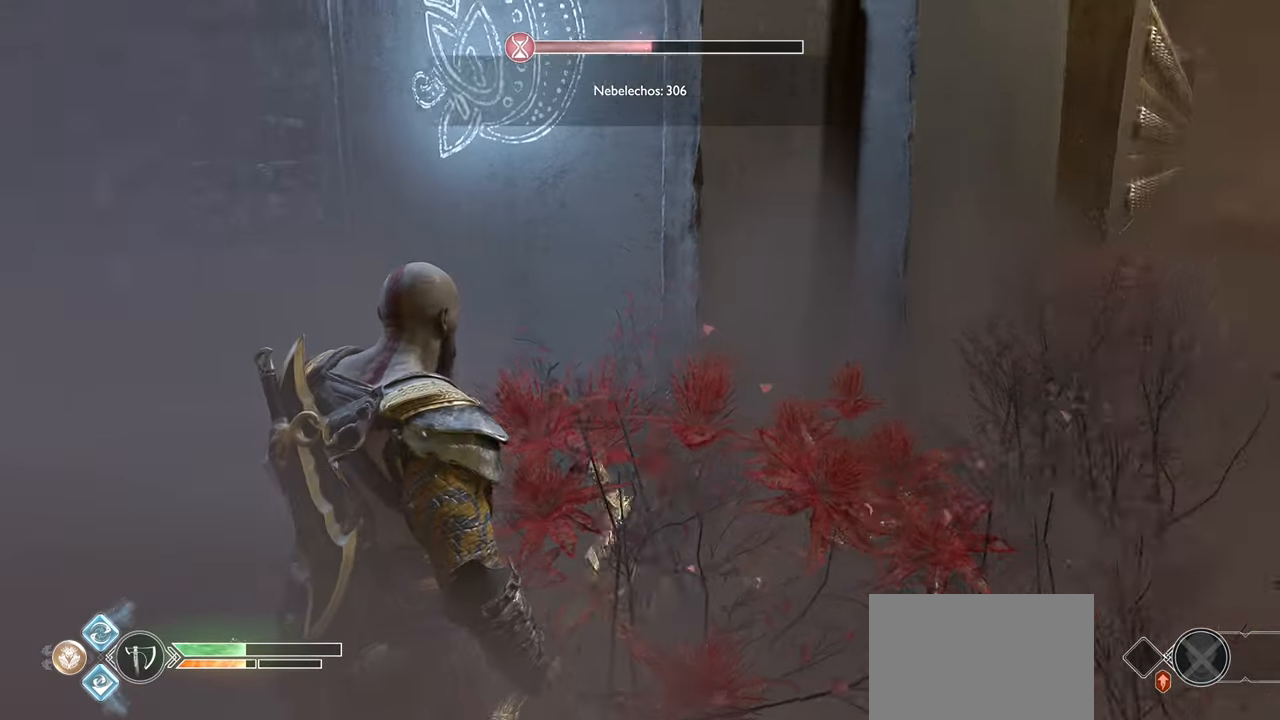
{"buttons": [], "left_stick": "left", "right_stick": "center", "events": [[467, "right_stick", "center"]]}
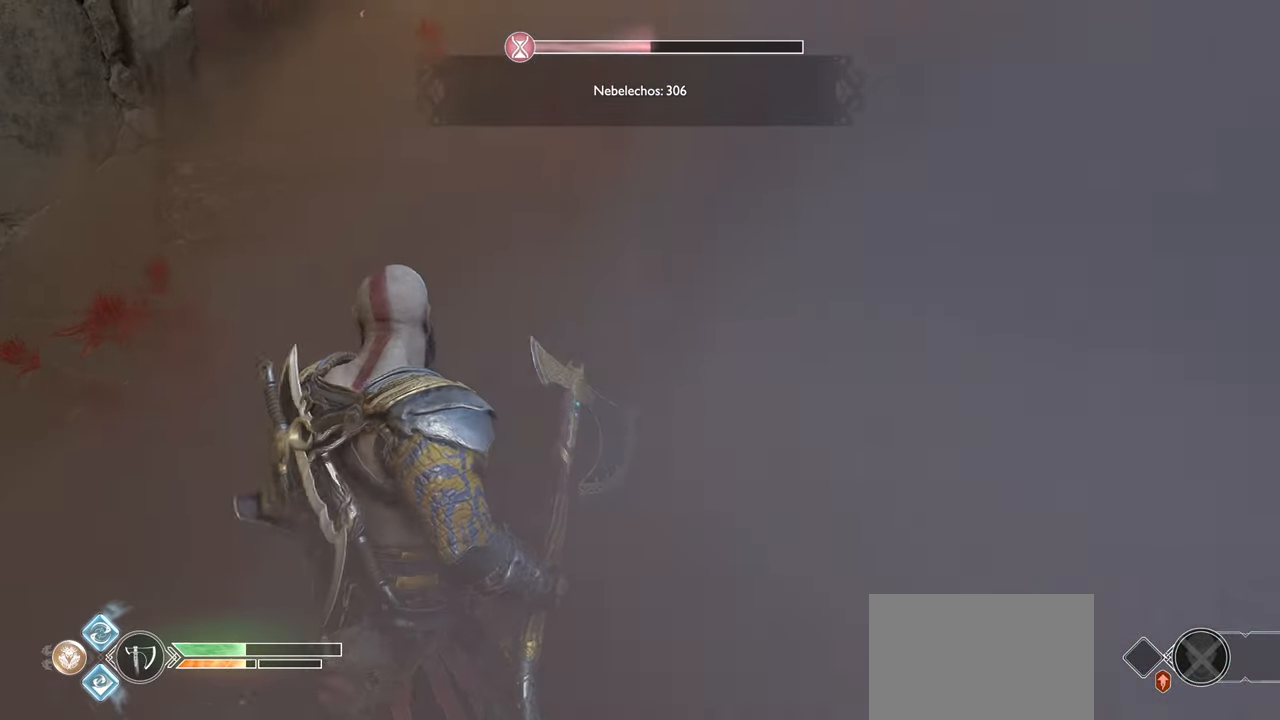
{"buttons": [], "left_stick": "up", "right_stick": "up-right", "events": [[66, "right_stick", "right"], [200, "left_stick", "up-left"], [267, "right_stick", "up-right"], [333, "left_stick", "up"]]}
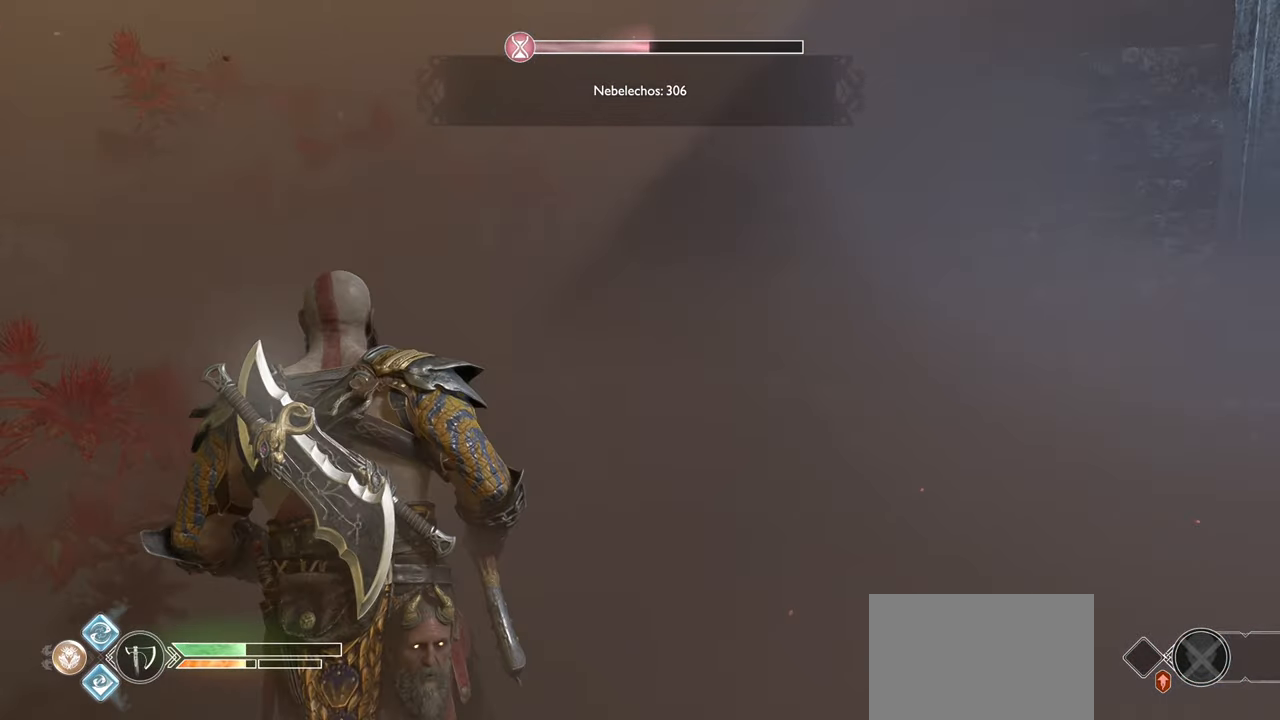
{"buttons": ["CROSS"], "left_stick": "up", "right_stick": "center", "events": [[34, "right_stick", "center"], [200, "CROSS", "down"], [300, "CROSS", "up"], [417, "CROSS", "down"]]}
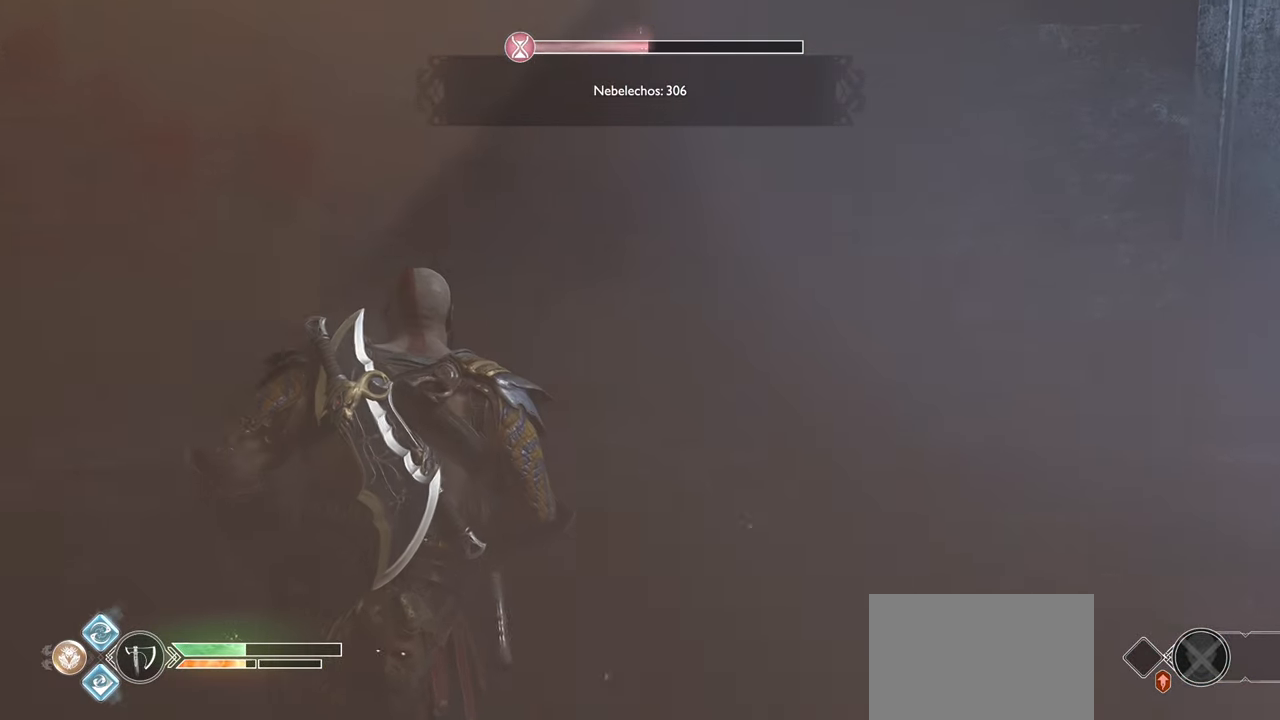
{"buttons": [], "left_stick": "up-right", "right_stick": "center", "events": [[16, "CROSS", "up"], [83, "CROSS", "down"], [183, "left_stick", "up-right"], [200, "CROSS", "up"], [283, "CROSS", "down"], [400, "CROSS", "up"]]}
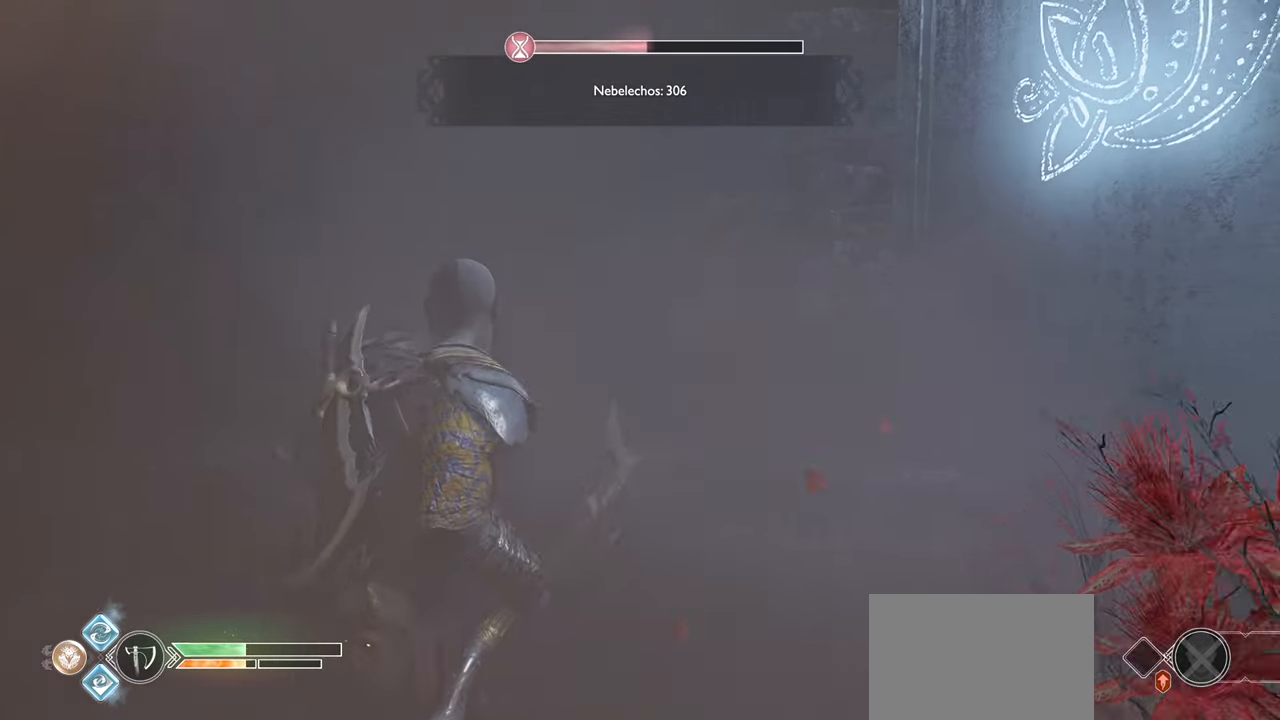
{"buttons": [], "left_stick": "down", "right_stick": "up-right", "events": [[34, "left_stick", "up"], [117, "right_stick", "up-right"], [267, "left_stick", "down"]]}
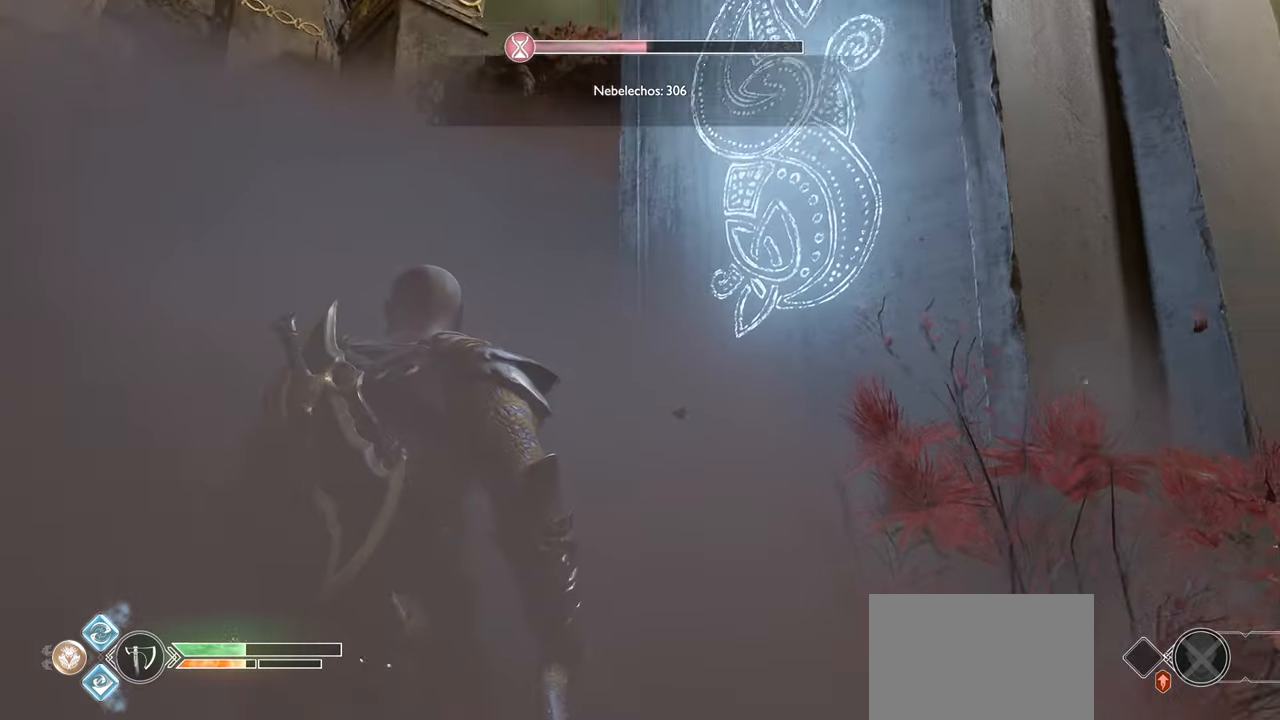
{"buttons": [], "left_stick": "down", "right_stick": "left", "events": [[250, "right_stick", "center"], [467, "right_stick", "left"]]}
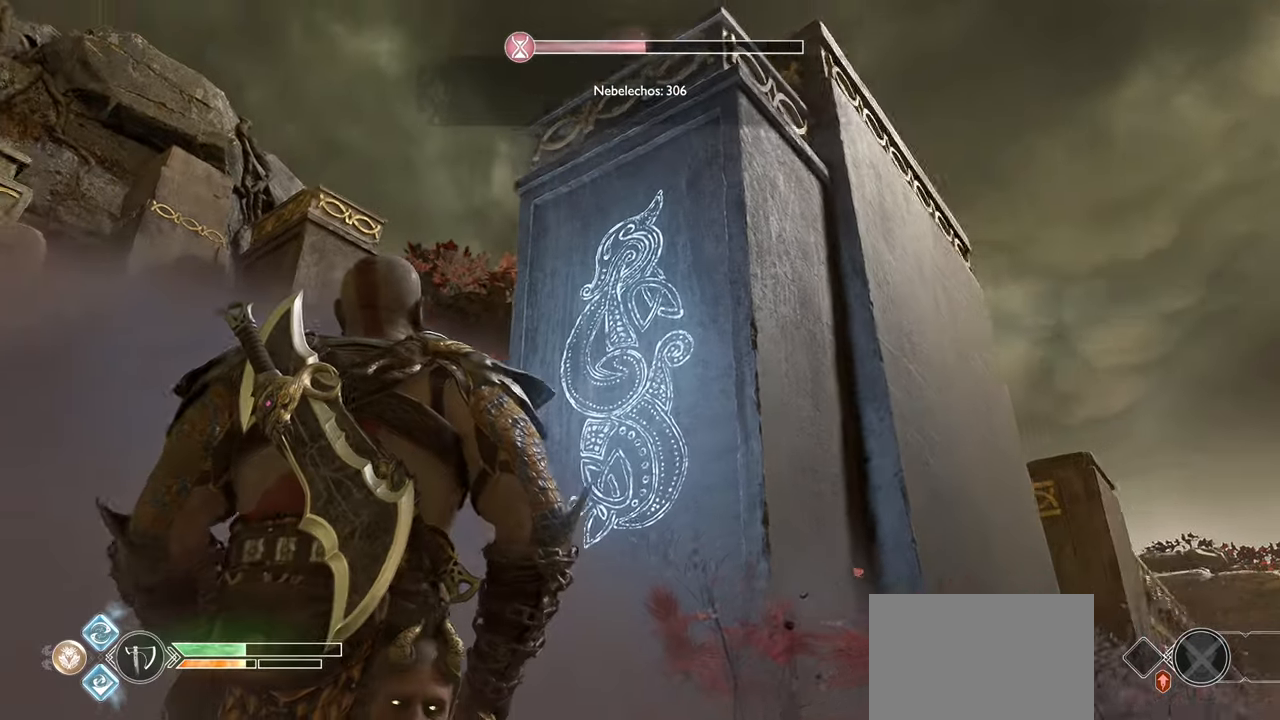
{"buttons": [], "left_stick": "down", "right_stick": "left", "events": [[84, "right_stick", "down-left"], [351, "right_stick", "down"], [484, "right_stick", "left"]]}
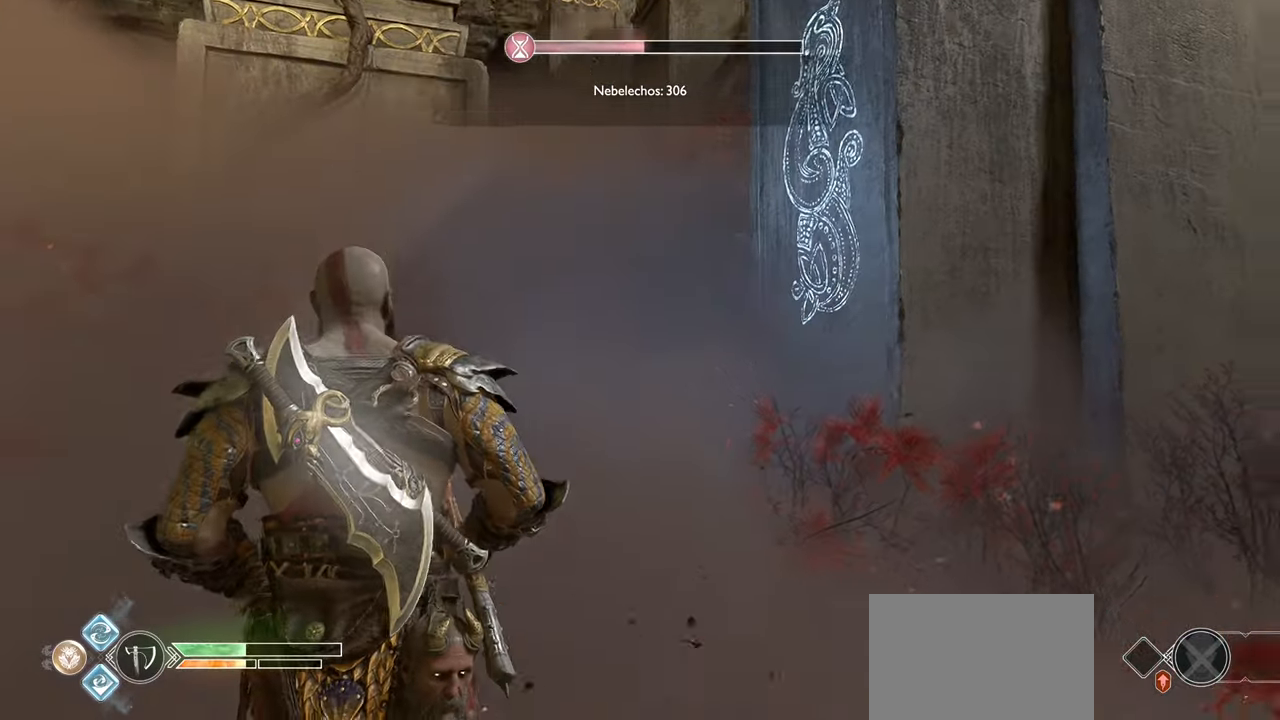
{"buttons": [], "left_stick": "down-left", "right_stick": "left", "events": [[234, "right_stick", "center"], [400, "left_stick", "down-left"], [417, "right_stick", "left"]]}
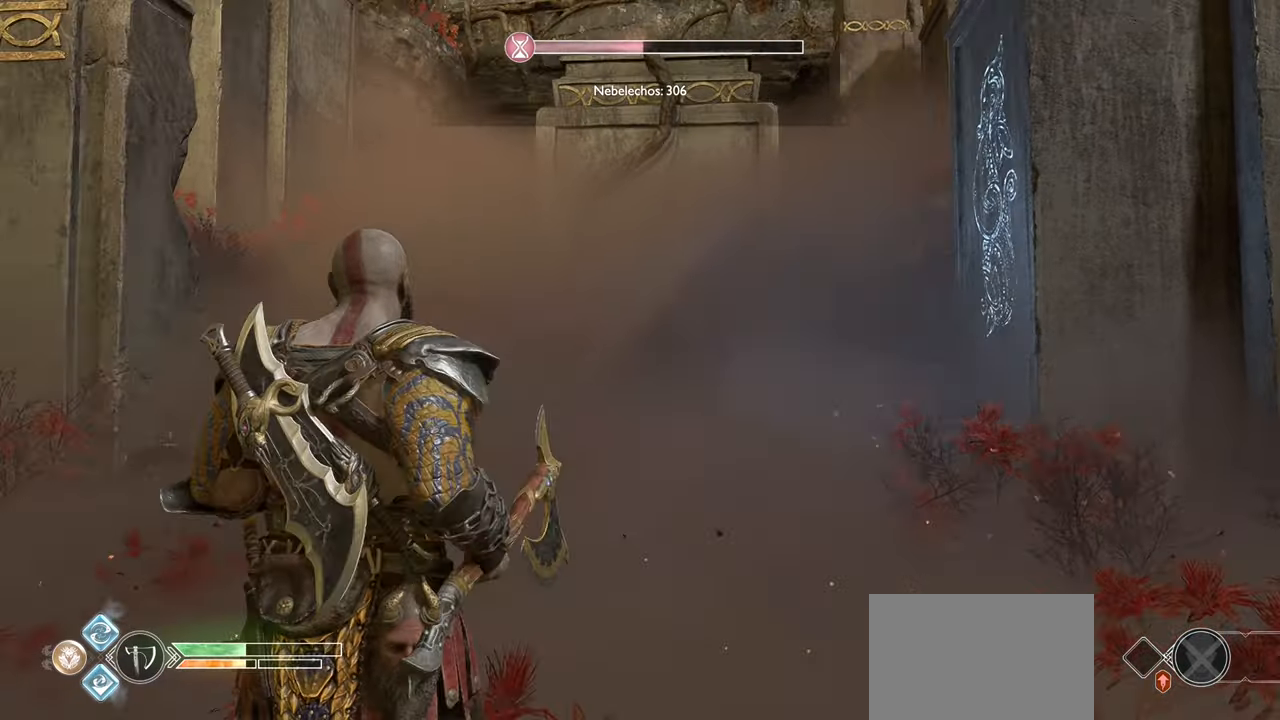
{"buttons": [], "left_stick": "center", "right_stick": "center", "events": [[217, "right_stick", "center"], [317, "left_stick", "center"]]}
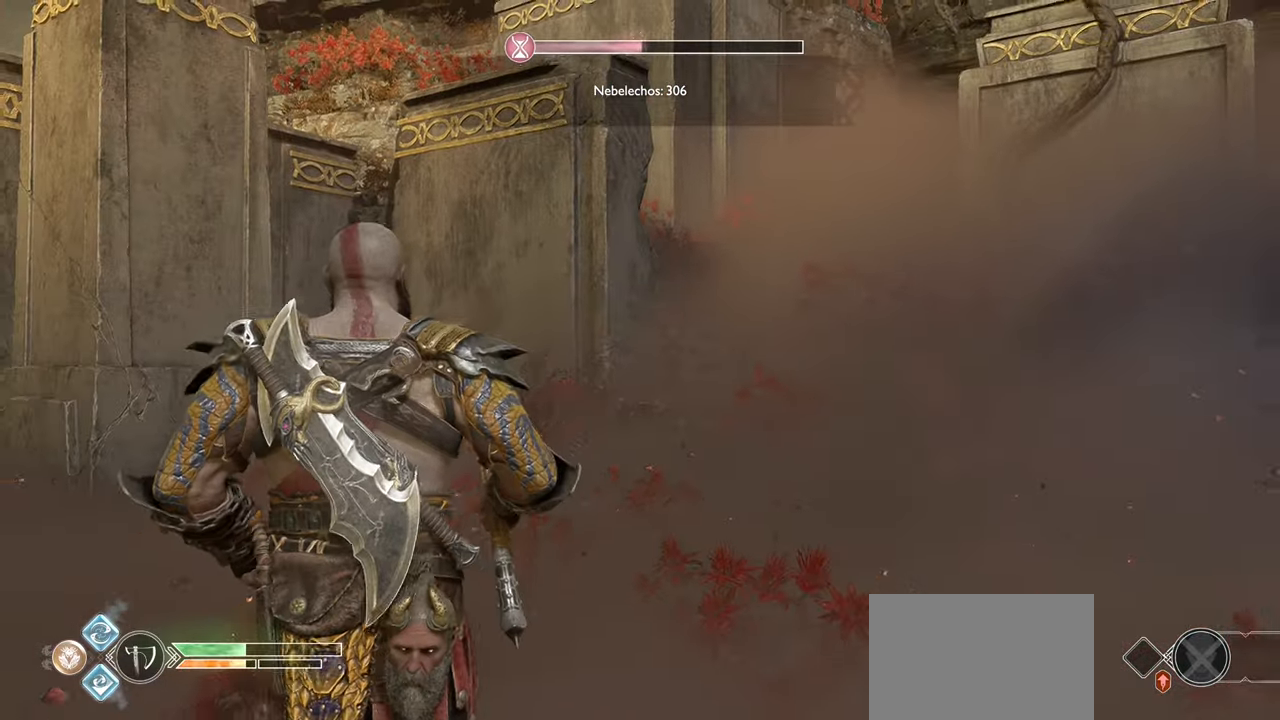
{"buttons": [], "left_stick": "down-right", "right_stick": "center", "events": [[17, "right_stick", "down-left"], [83, "left_stick", "down-right"], [217, "right_stick", "center"]]}
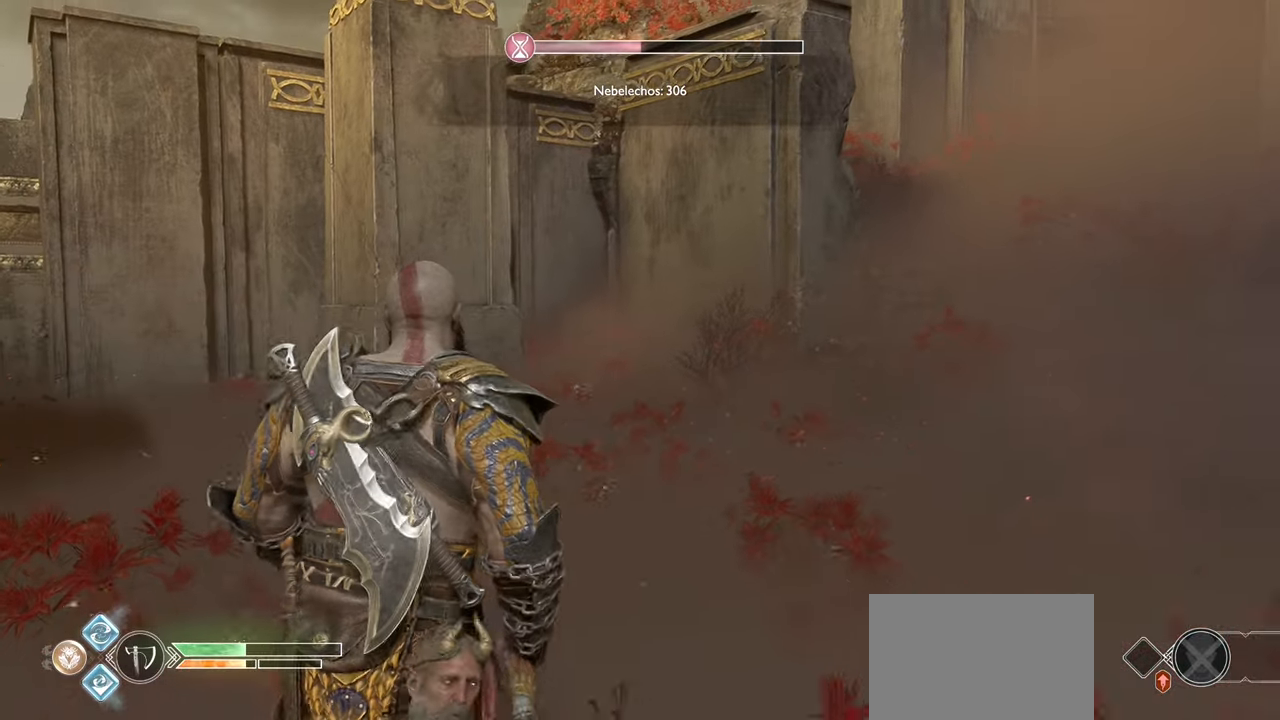
{"buttons": [], "left_stick": "right", "right_stick": "right", "events": [[217, "left_stick", "right"], [317, "right_stick", "right"]]}